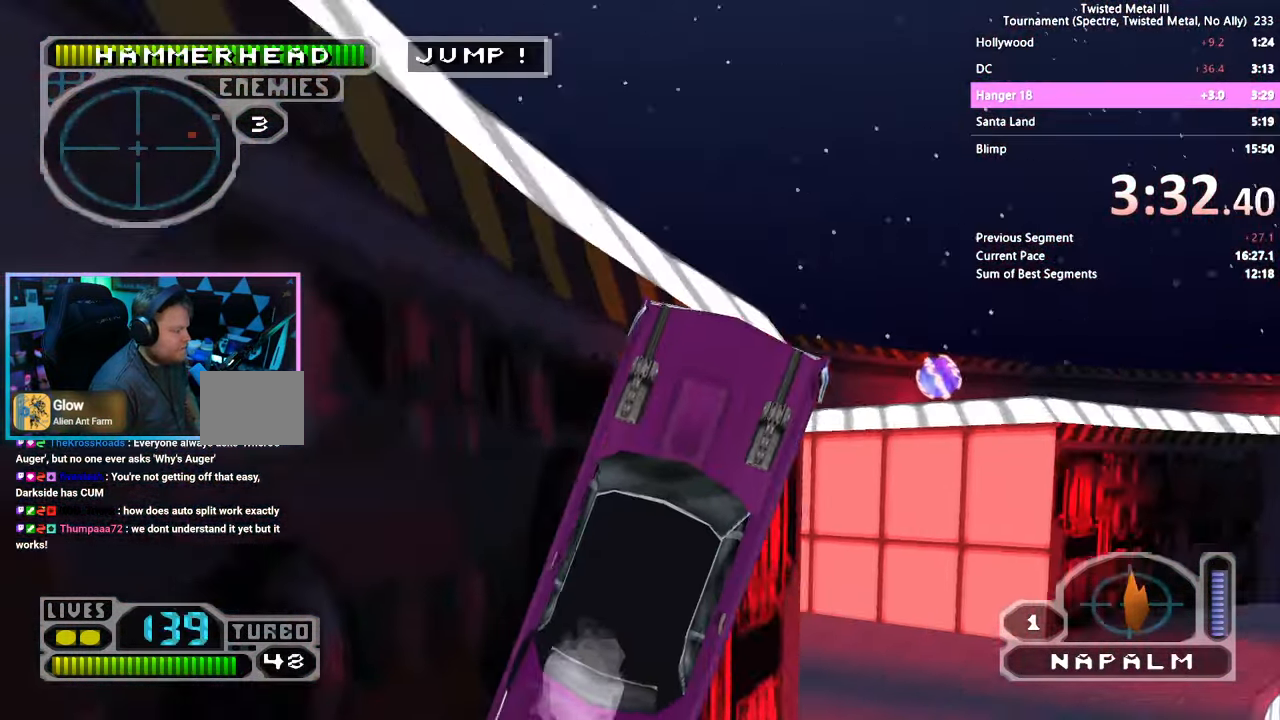
Gameplay with a controller (PlayStation layout); each line is a JSON object with the inputs held at the frame after it. "events" lists button and stick changes between this image and that frame as [ms after this image, input, new state], when the widget could be followed in between. Not read: L1 L3 R1 R3.
{"buttons": [], "left_stick": "center", "right_stick": "center", "events": [[233, "SQUARE", "up"], [233, "TRIANGLE", "up"]]}
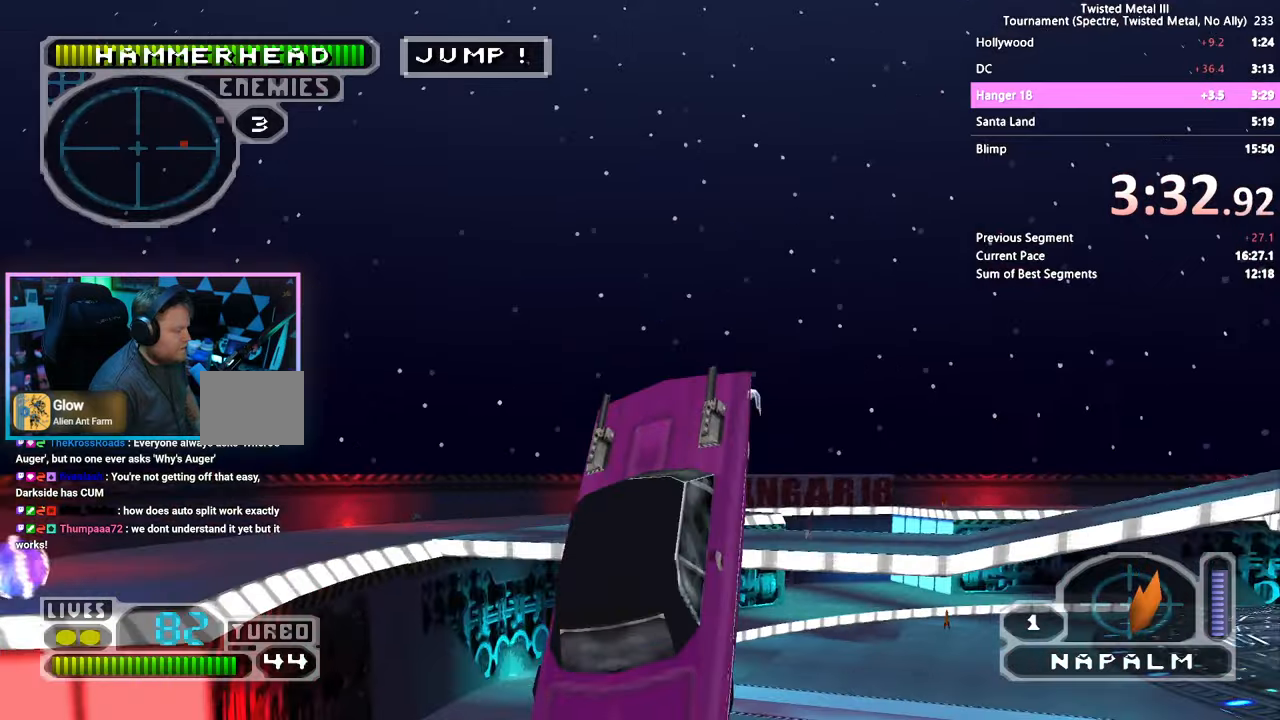
{"buttons": [], "left_stick": "center", "right_stick": "center", "events": []}
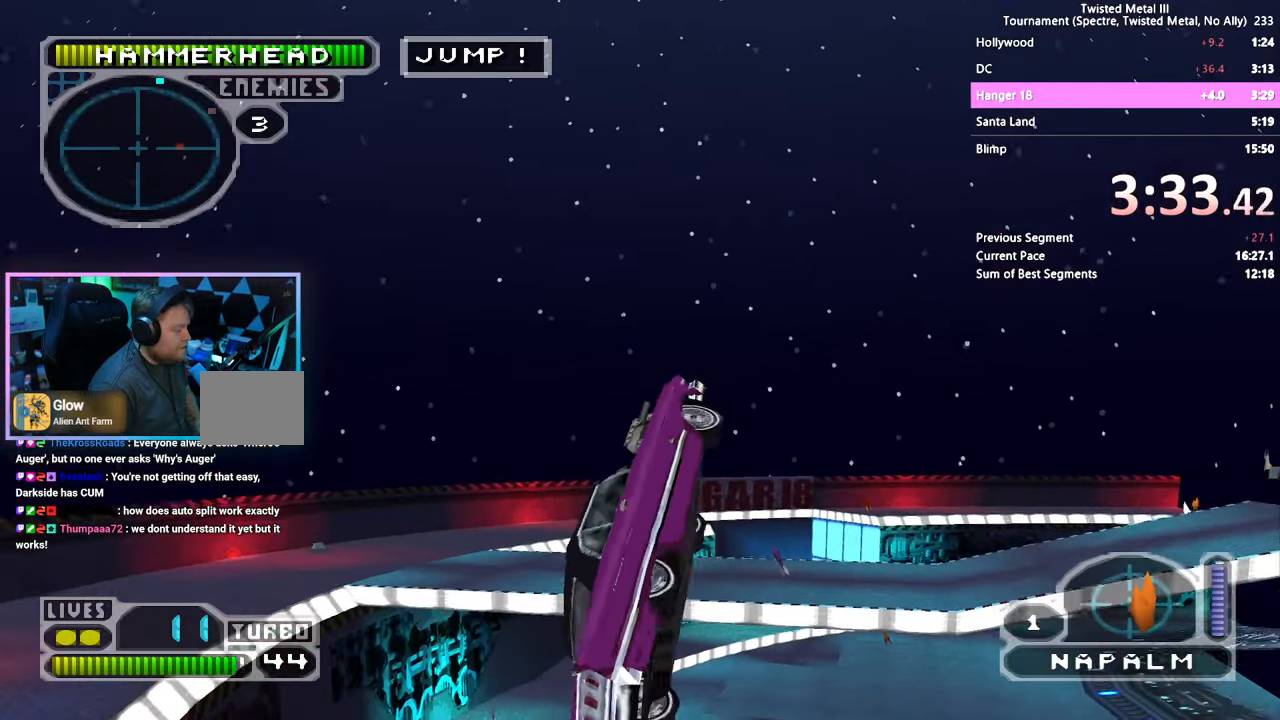
{"buttons": [], "left_stick": "center", "right_stick": "center", "events": []}
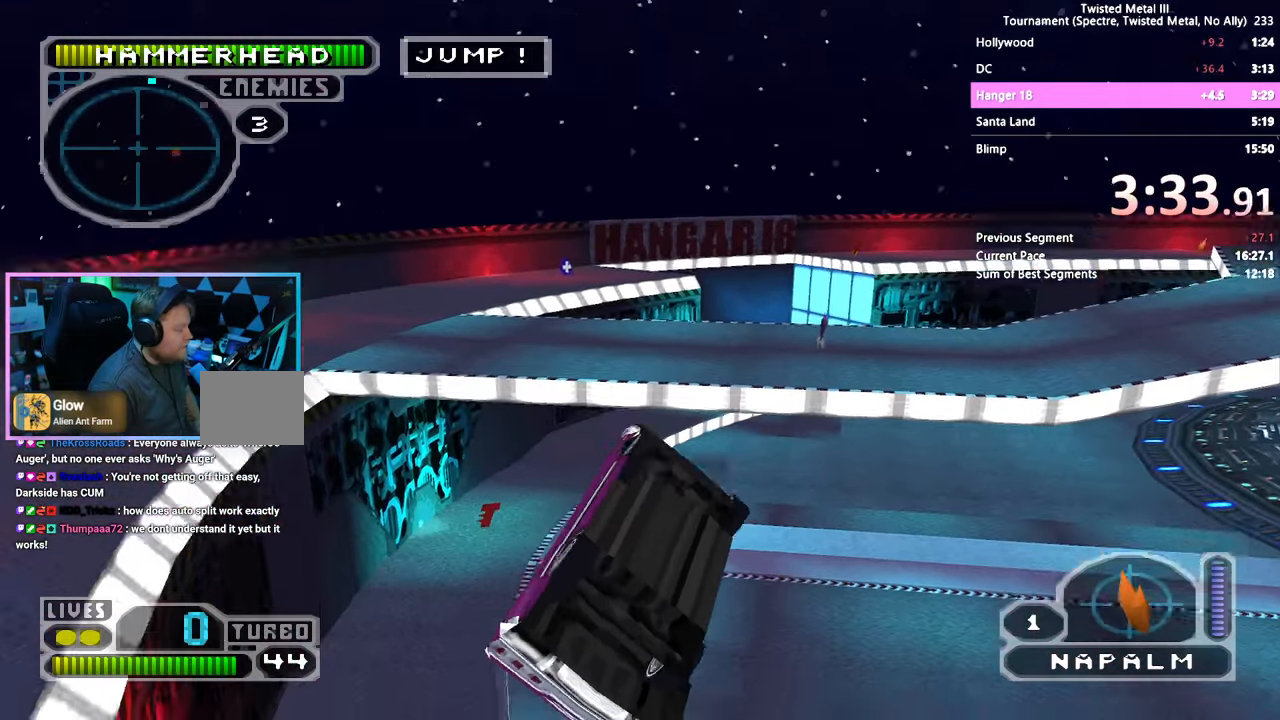
{"buttons": [], "left_stick": "center", "right_stick": "center", "events": []}
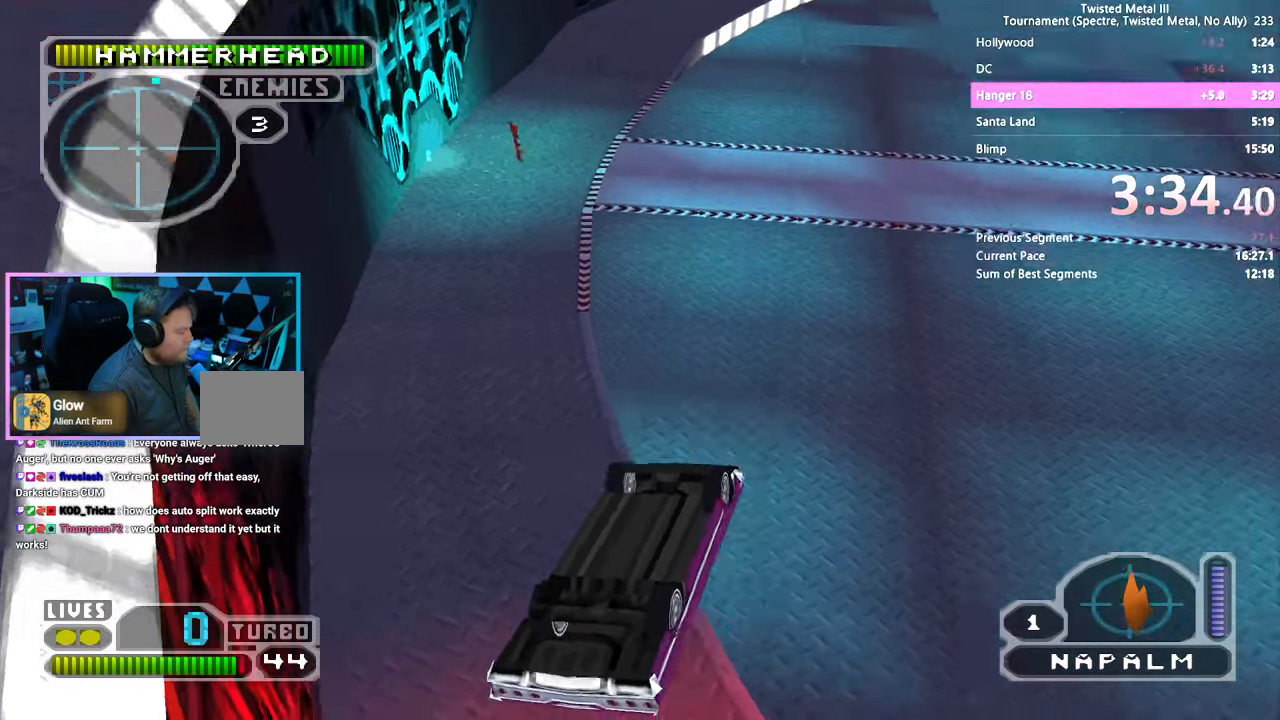
{"buttons": [], "left_stick": "center", "right_stick": "center", "events": []}
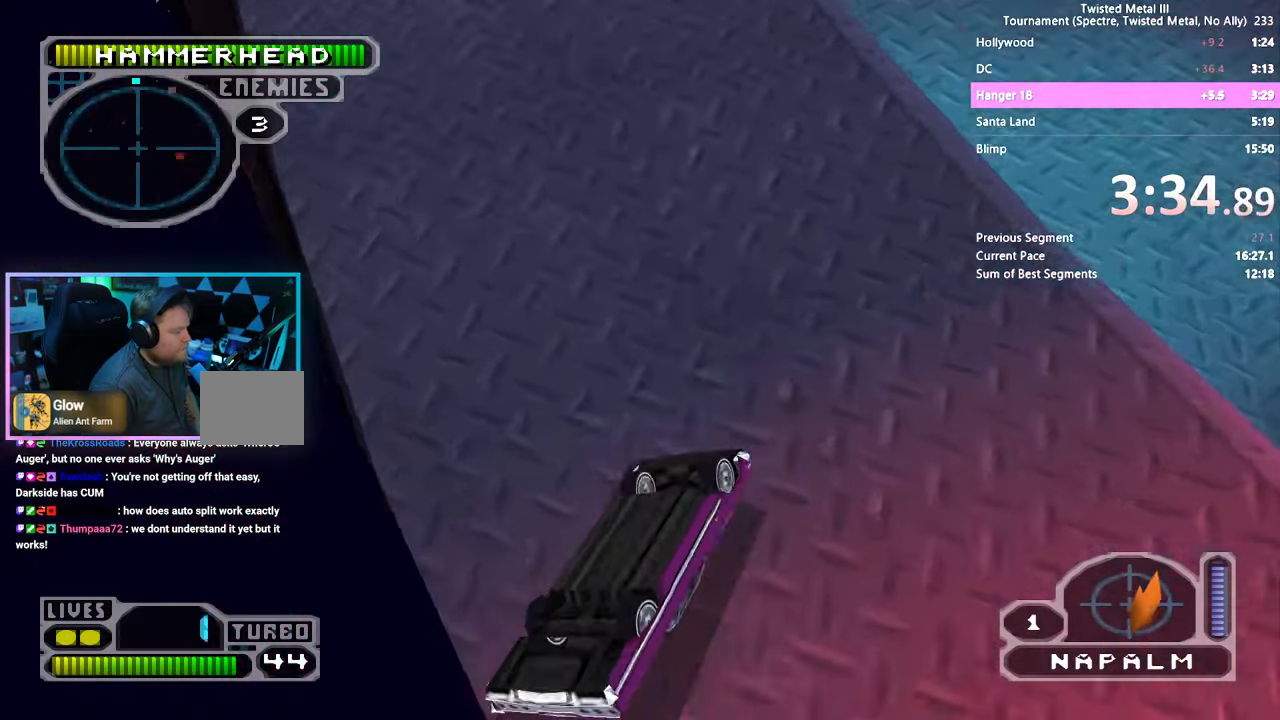
{"buttons": ["SQUARE"], "left_stick": "center", "right_stick": "center", "events": [[50, "SQUARE", "down"]]}
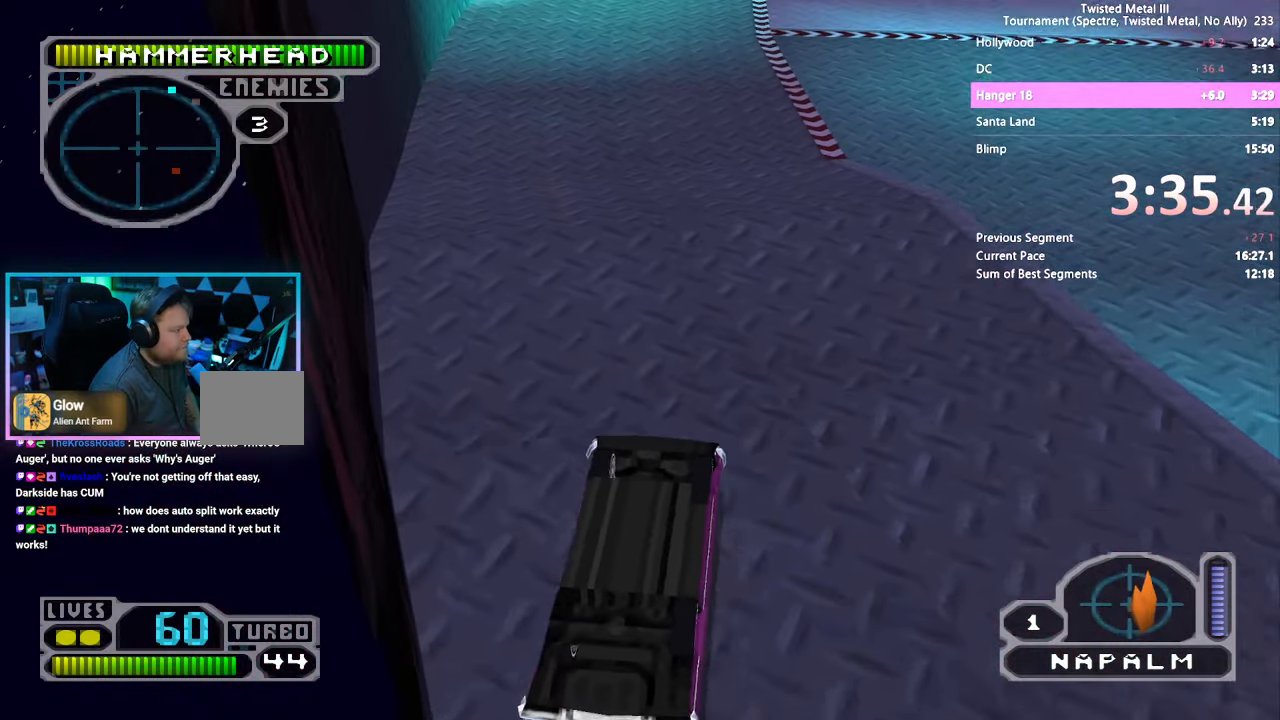
{"buttons": ["SQUARE", "DPAD_RIGHT"], "left_stick": "center", "right_stick": "center", "events": [[83, "DPAD_RIGHT", "down"], [183, "DPAD_RIGHT", "up"], [333, "DPAD_RIGHT", "down"], [400, "DPAD_RIGHT", "up"], [500, "DPAD_RIGHT", "down"]]}
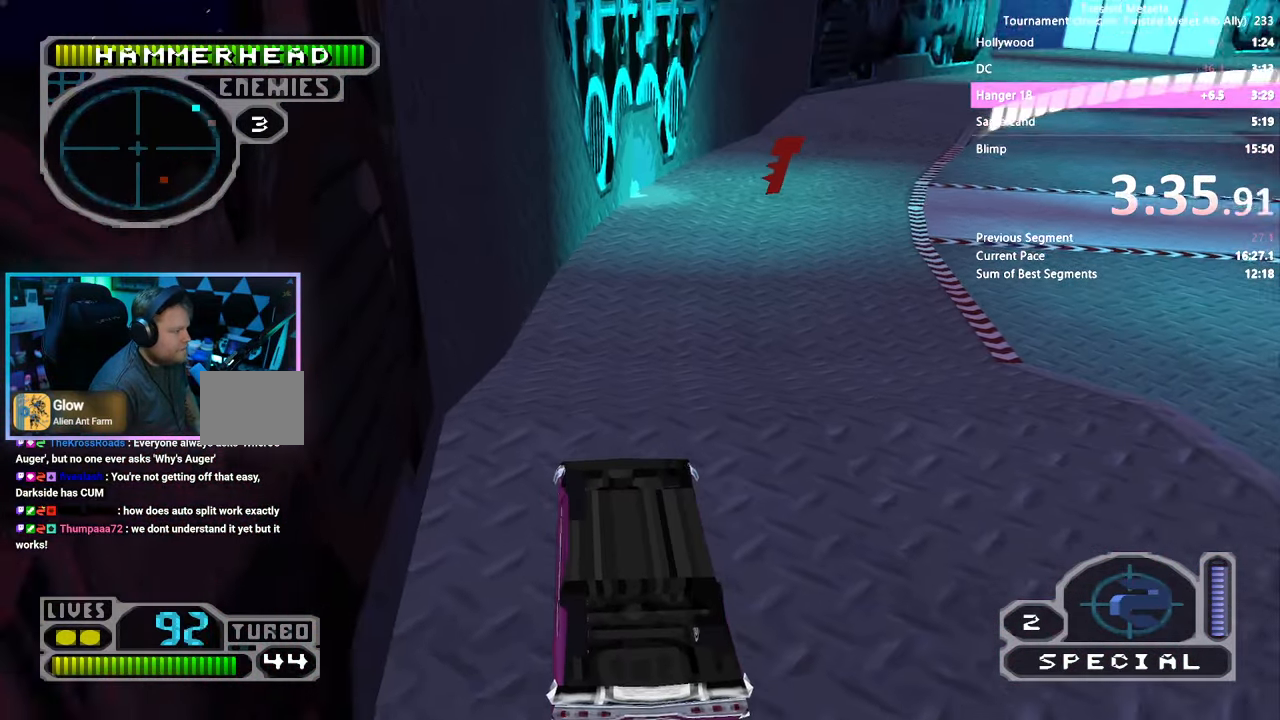
{"buttons": ["SQUARE", "DPAD_RIGHT"], "left_stick": "center", "right_stick": "center", "events": []}